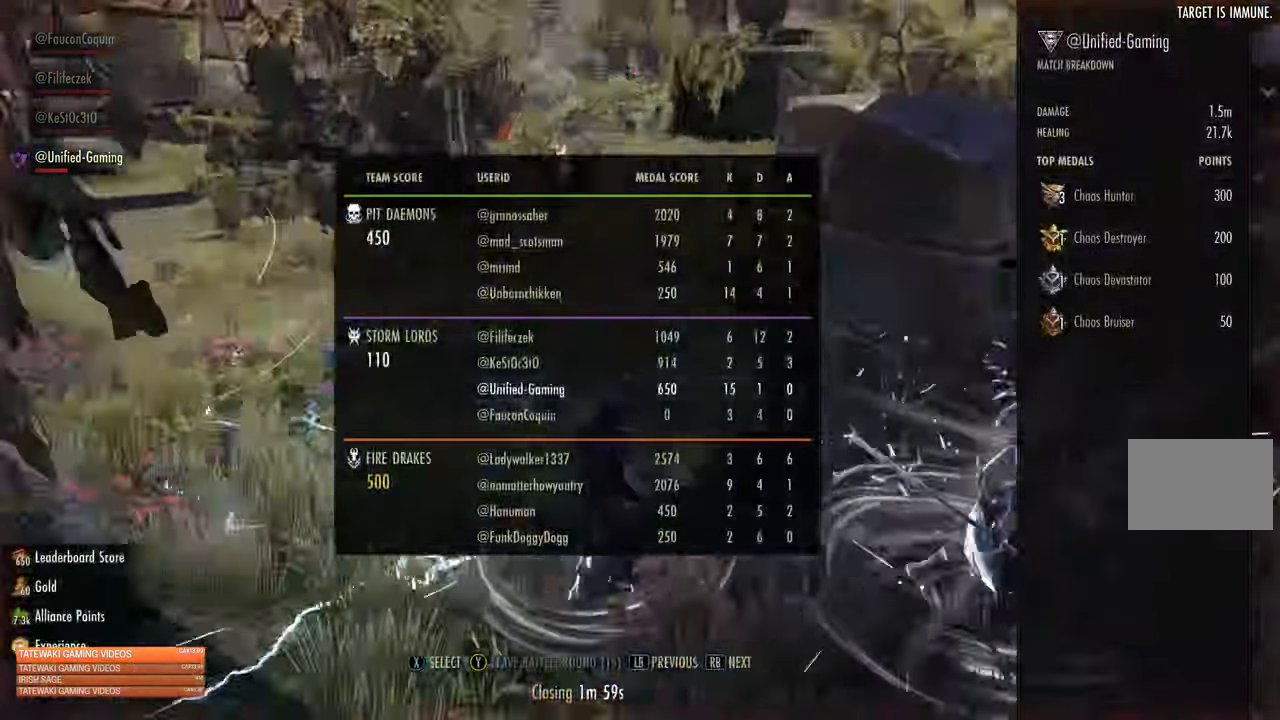
Gameplay with a controller (Xbox layout); each line is a JSON object with the inputs held at the frame after it. "events" lists button and stick changes between this image and that frame as [ms after this image, input, new state], when the widget could be followed in between.
{"buttons": [], "left_stick": "center", "right_stick": "center", "events": [[283, "right_stick", "center"]]}
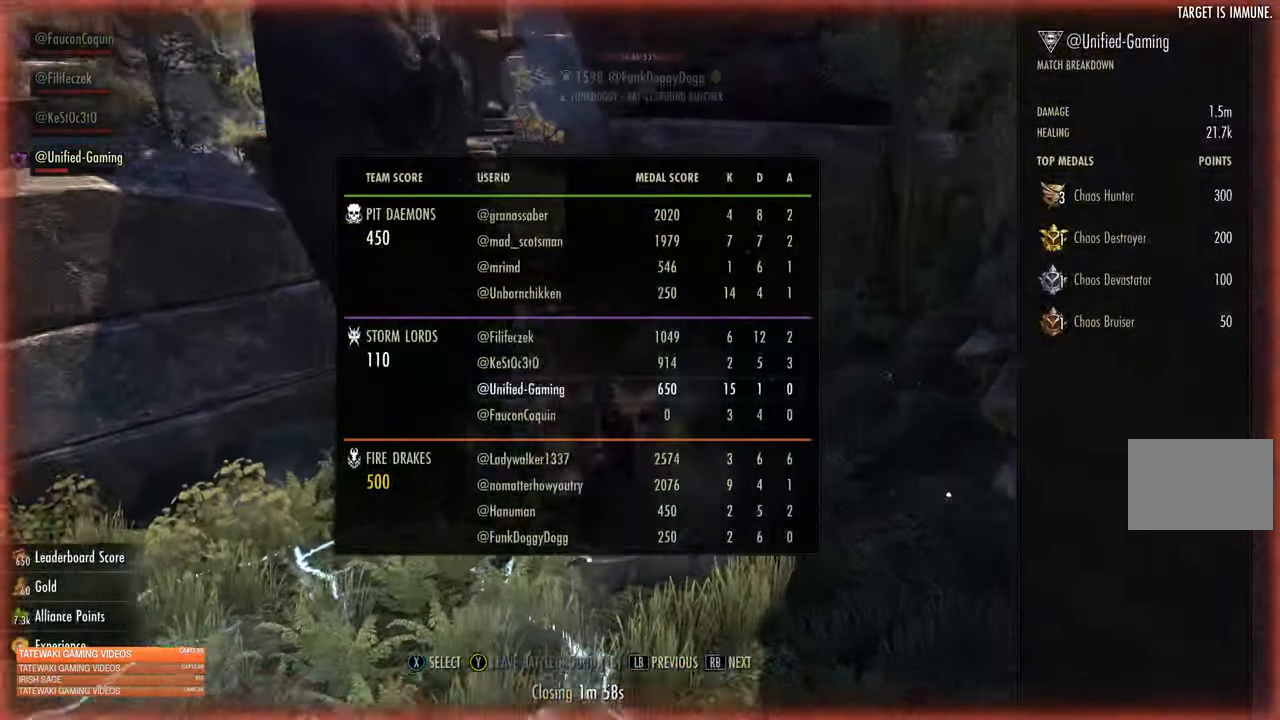
{"buttons": [], "left_stick": "center", "right_stick": "center", "events": [[400, "right_stick", "down-left"], [450, "right_stick", "center"]]}
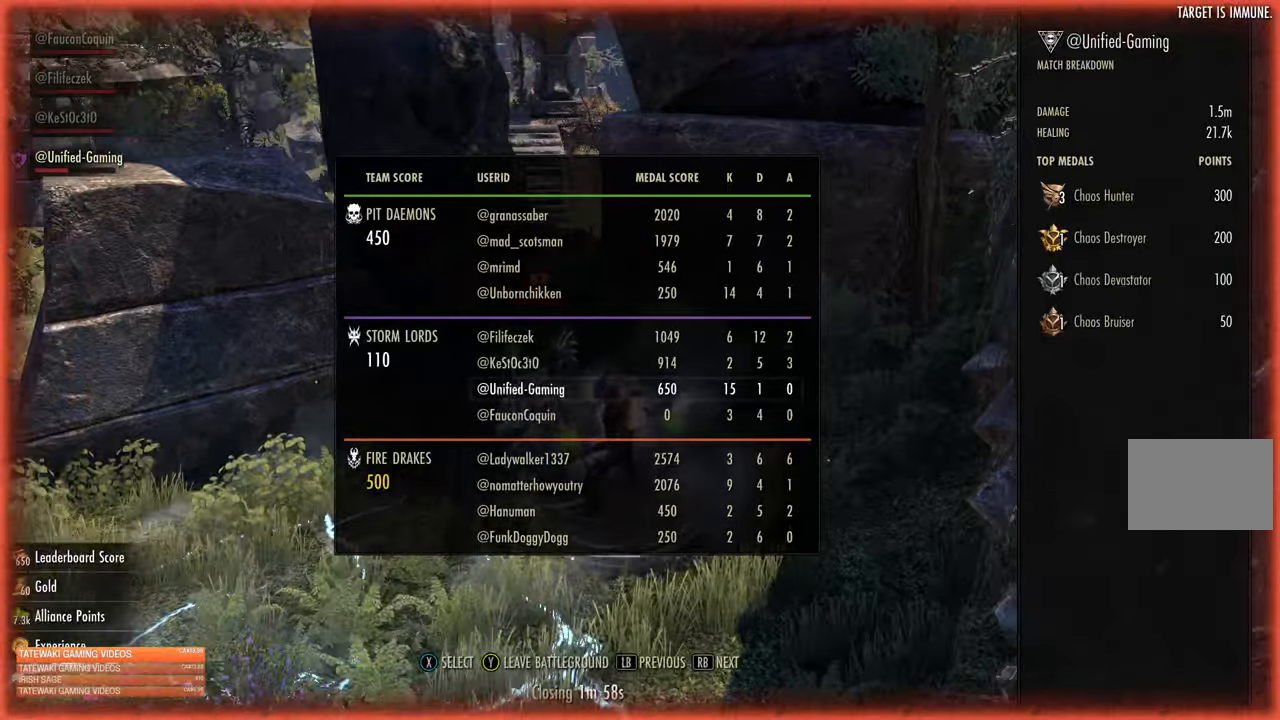
{"buttons": [], "left_stick": "center", "right_stick": "center", "events": []}
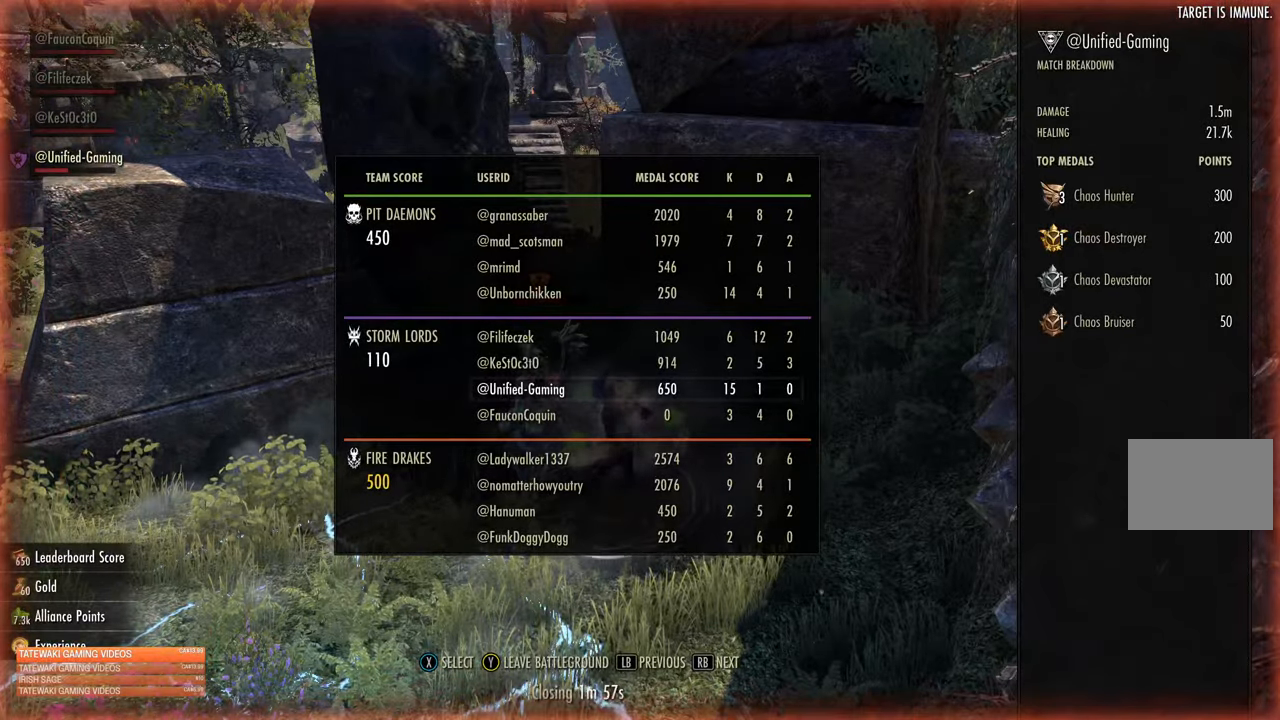
{"buttons": [], "left_stick": "center", "right_stick": "center", "events": []}
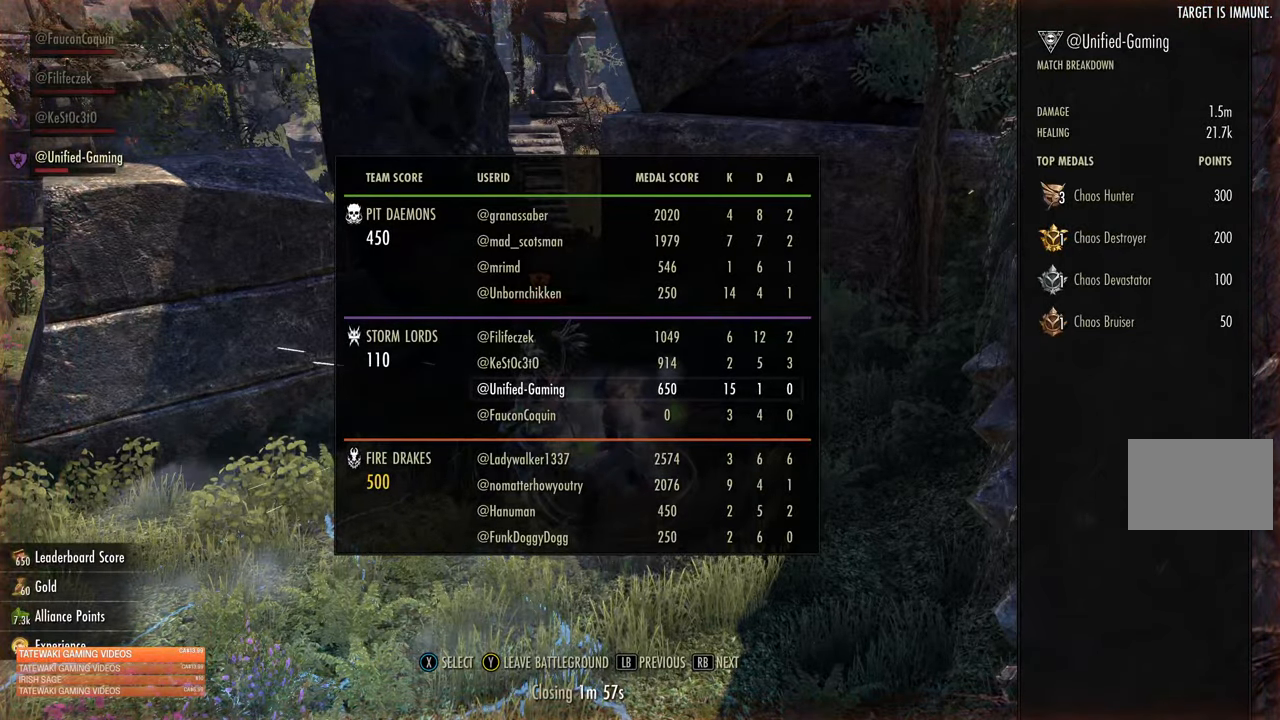
{"buttons": [], "left_stick": "left", "right_stick": "center", "events": [[83, "right_stick", "left"], [250, "right_stick", "center"], [467, "left_stick", "left"]]}
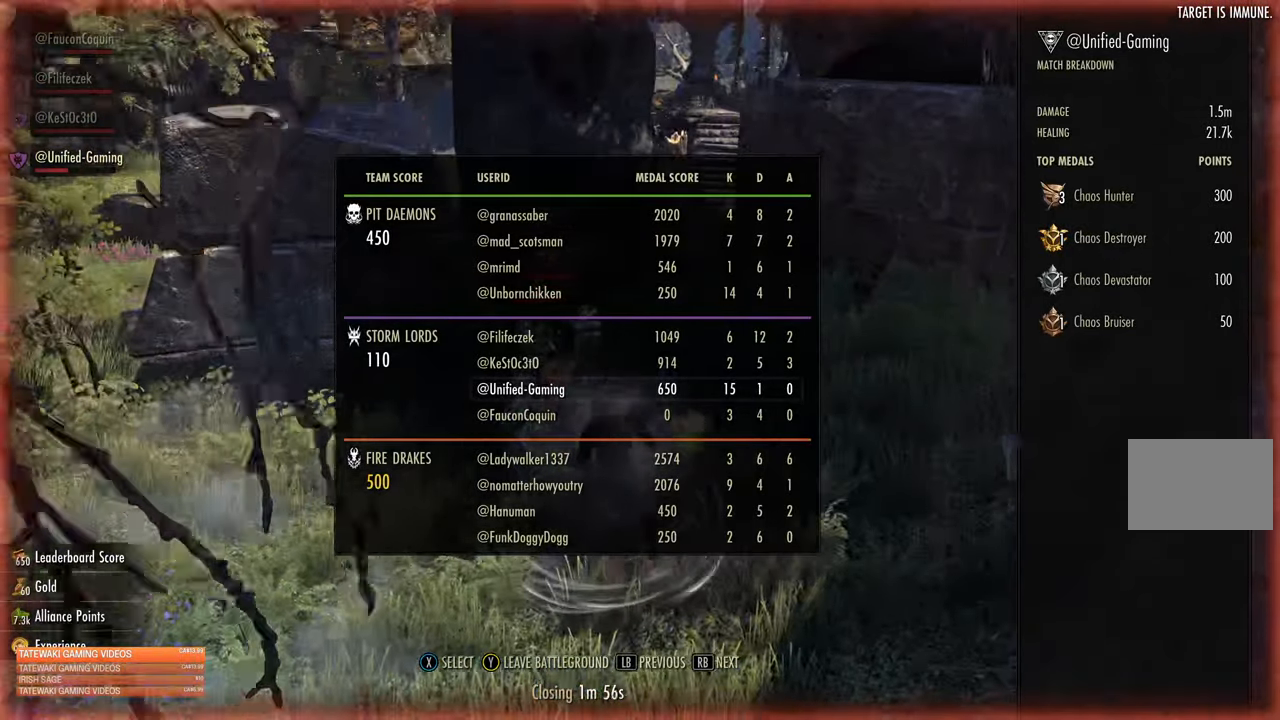
{"buttons": [], "left_stick": "center", "right_stick": "center", "events": [[183, "left_stick", "center"]]}